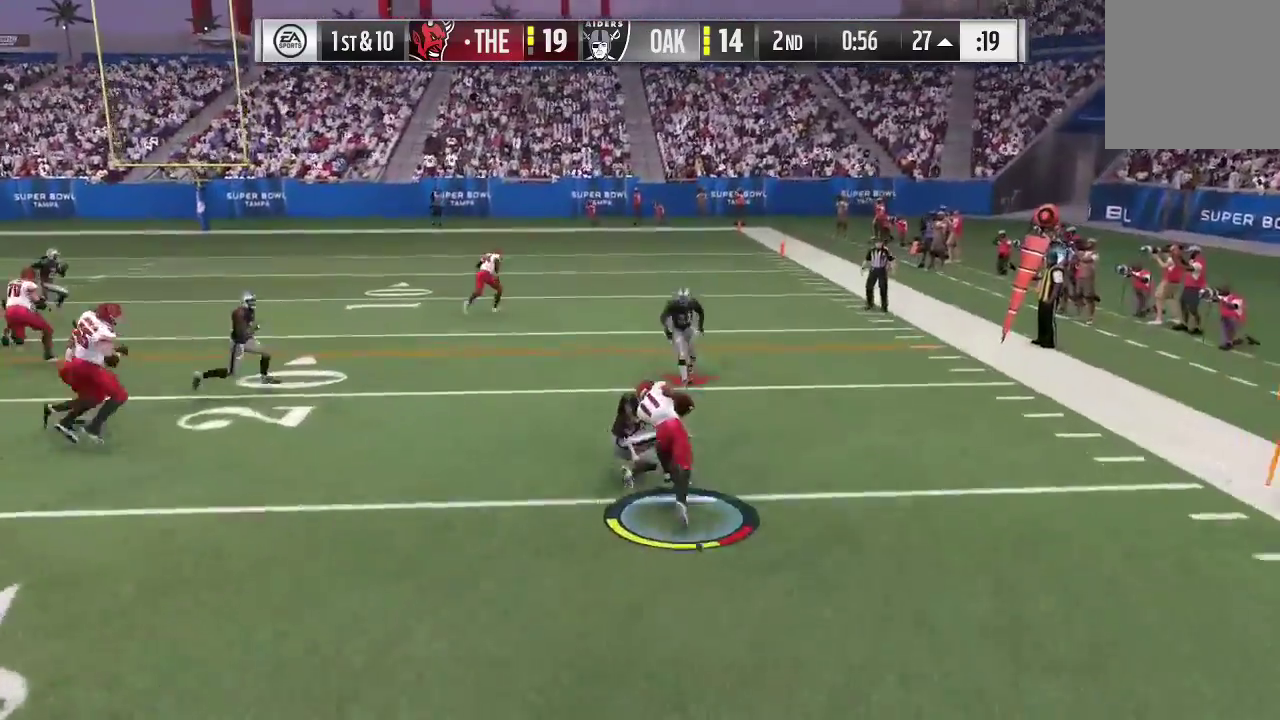
Gameplay with a controller (Xbox layout); each line is a JSON object with the inputs held at the frame after it (dt_ms = milliseconds from this image to that frame). "events" lists button and stick changes between this image and that frame as [ms after this image, input, new state], when the widget could be followed in between. This overlay highlights the sticks when they move; stick clicks (L3 R3) are not distinguishable. Not read: L3 R3.
{"dt_ms": 300, "buttons": ["A", "R2"], "left_stick": "up", "right_stick": "center", "events": [[200, "A", "up"], [267, "A", "down"]]}
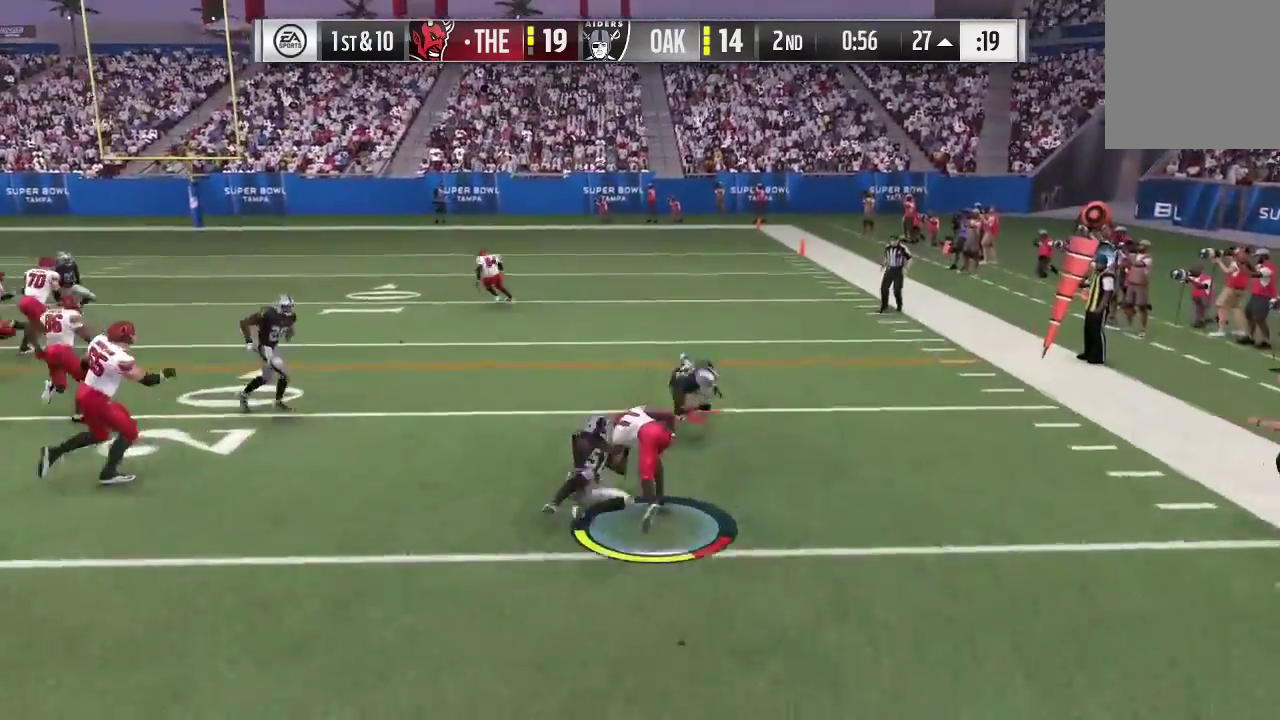
{"dt_ms": 600, "buttons": ["A", "R2"], "left_stick": "up", "right_stick": "center", "events": [[400, "A", "up"], [467, "A", "down"]]}
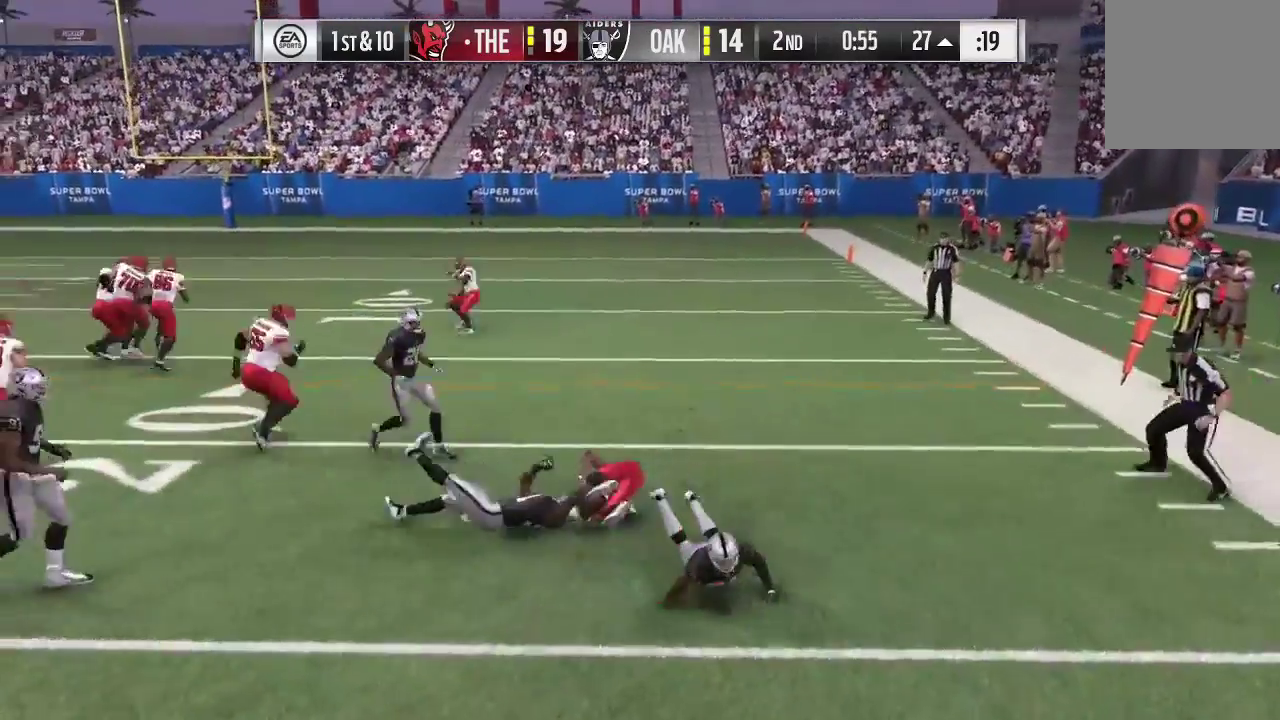
{"dt_ms": 700, "buttons": [], "left_stick": "center", "right_stick": "center", "events": [[100, "A", "up"], [100, "R2", "up"], [300, "left_stick", "center"]]}
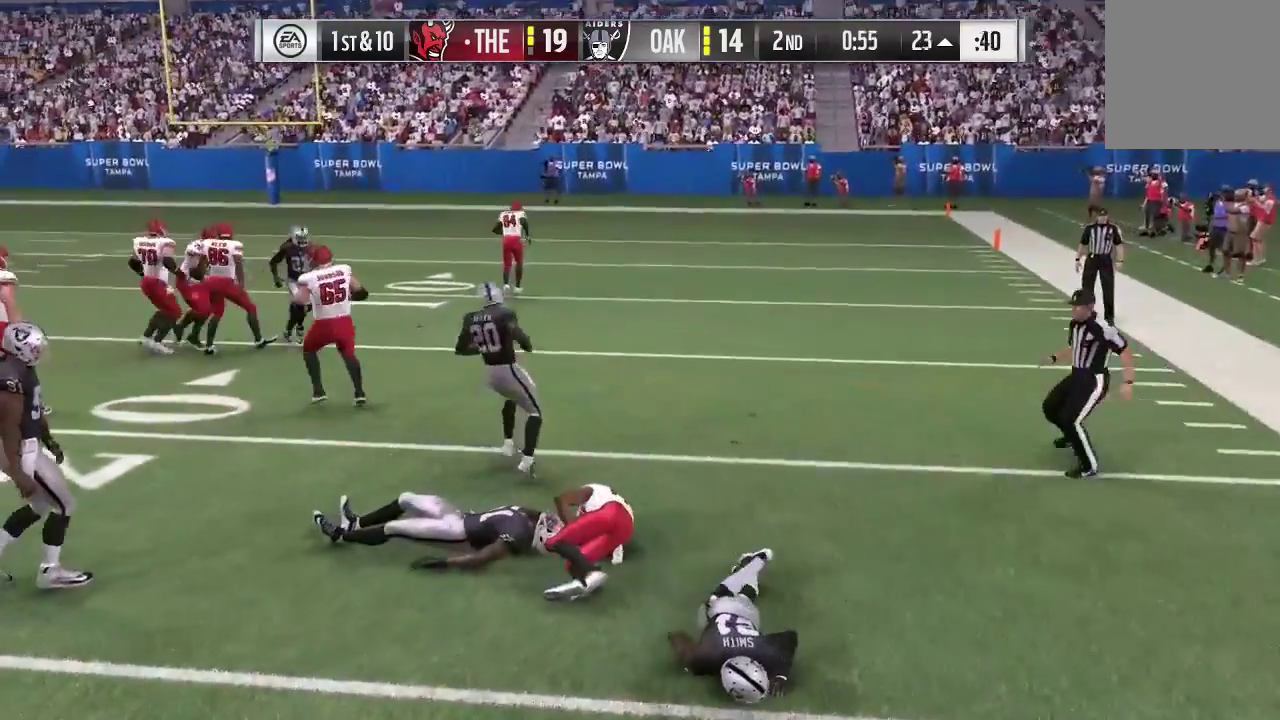
{"dt_ms": 600, "buttons": [], "left_stick": "center", "right_stick": "center", "events": []}
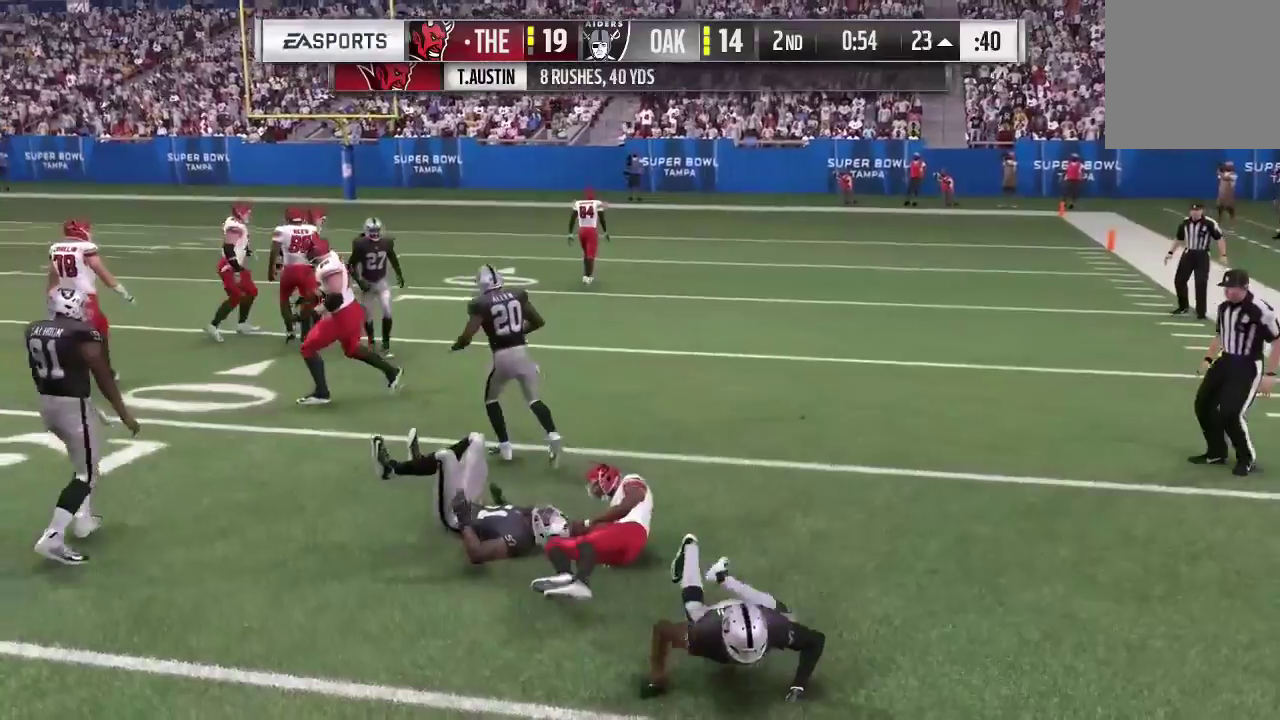
{"dt_ms": 300, "buttons": [], "left_stick": "center", "right_stick": "center", "events": []}
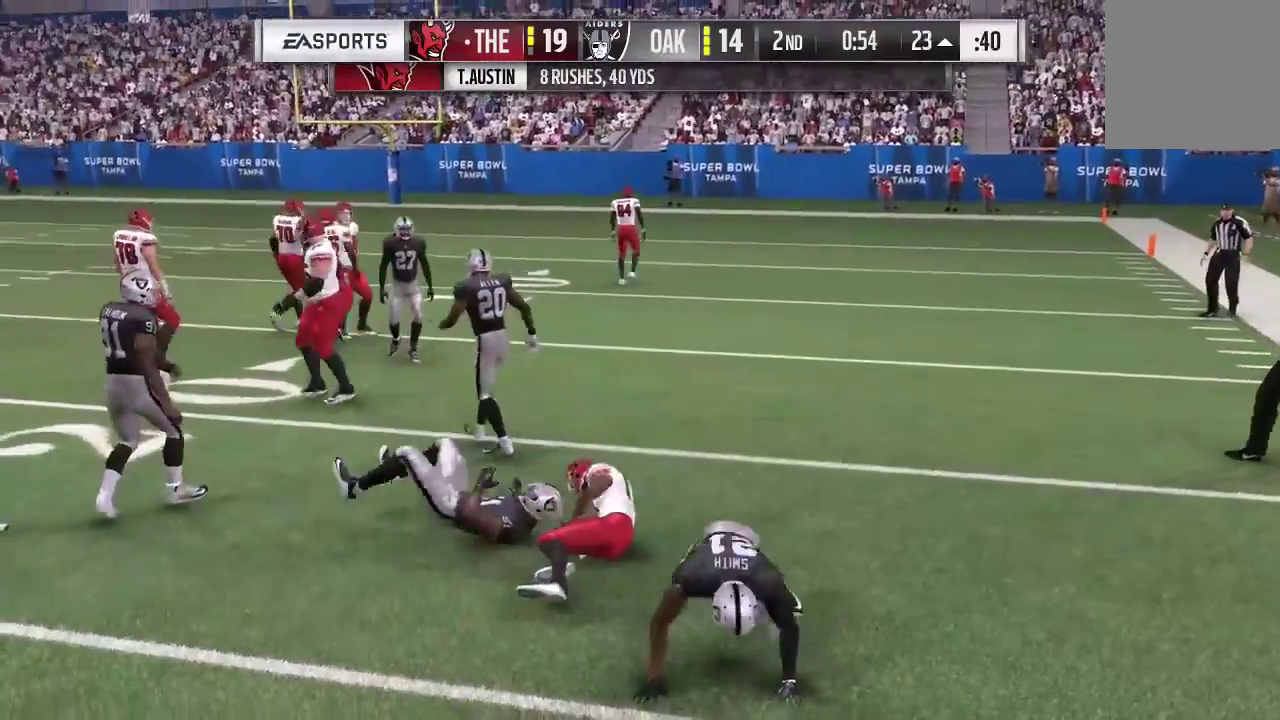
{"dt_ms": 400, "buttons": [], "left_stick": "center", "right_stick": "center", "events": []}
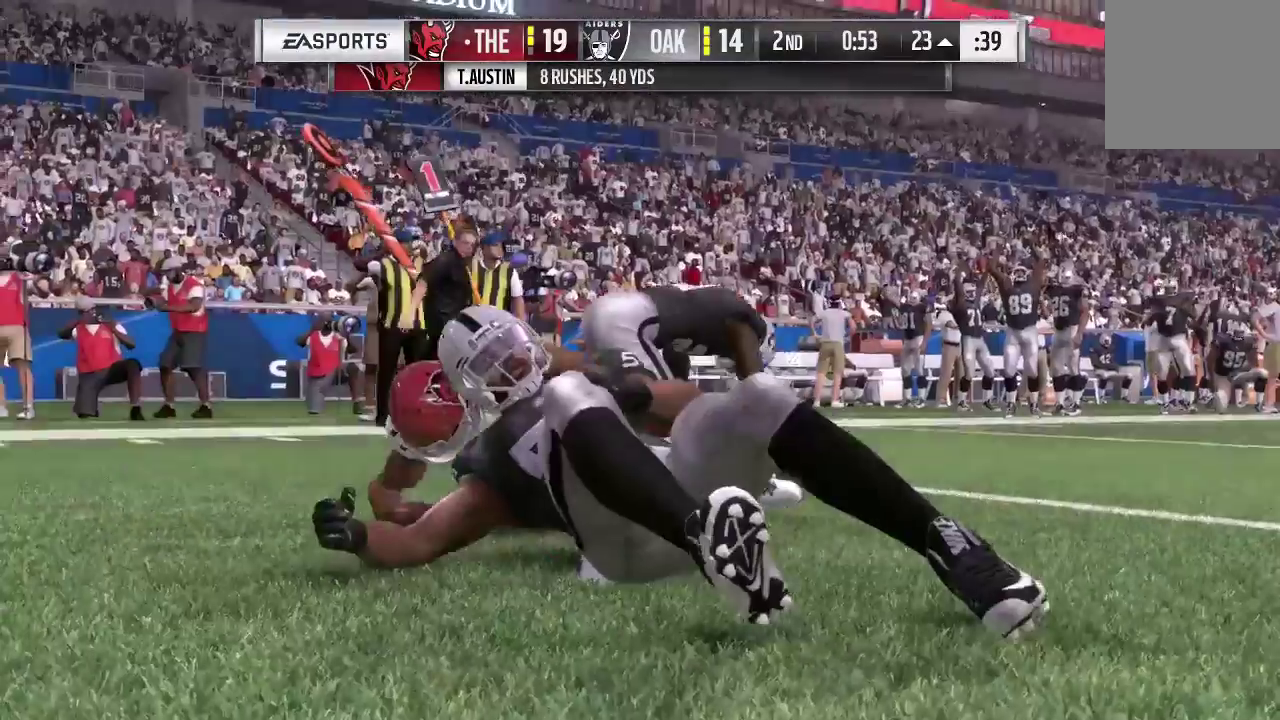
{"dt_ms": 600, "buttons": [], "left_stick": "center", "right_stick": "center", "events": []}
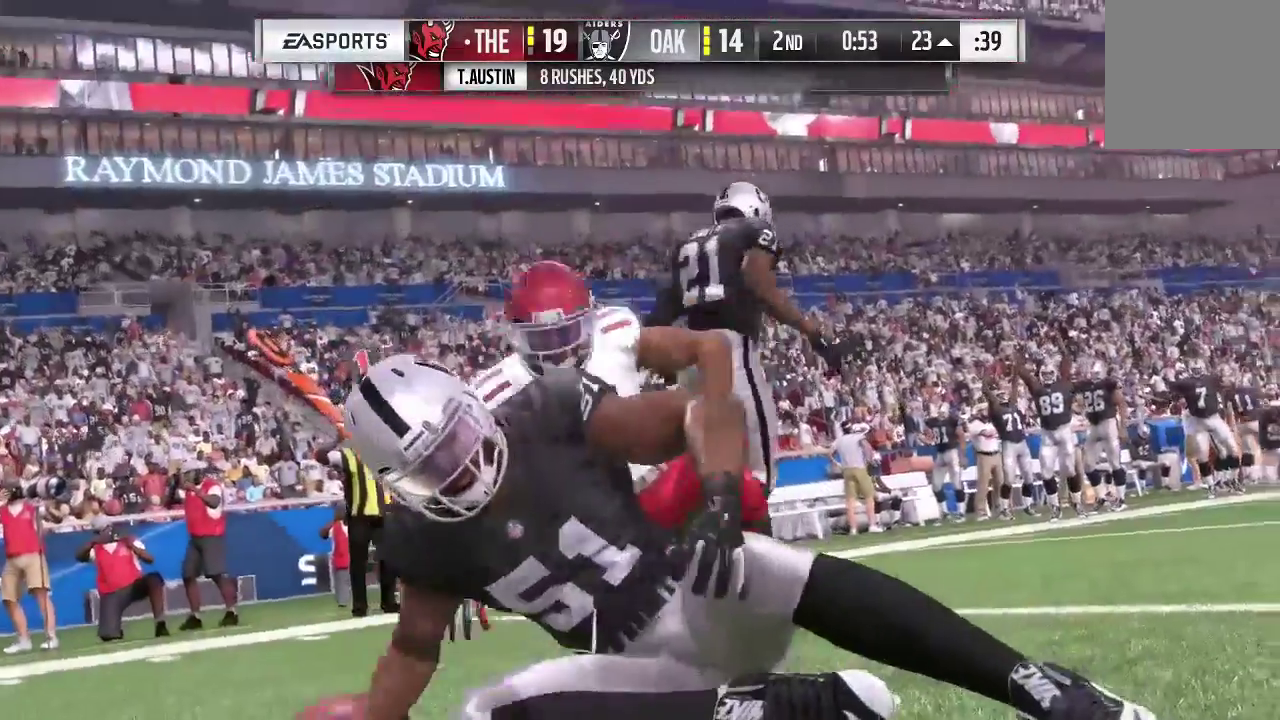
{"dt_ms": 700, "buttons": [], "left_stick": "center", "right_stick": "center", "events": []}
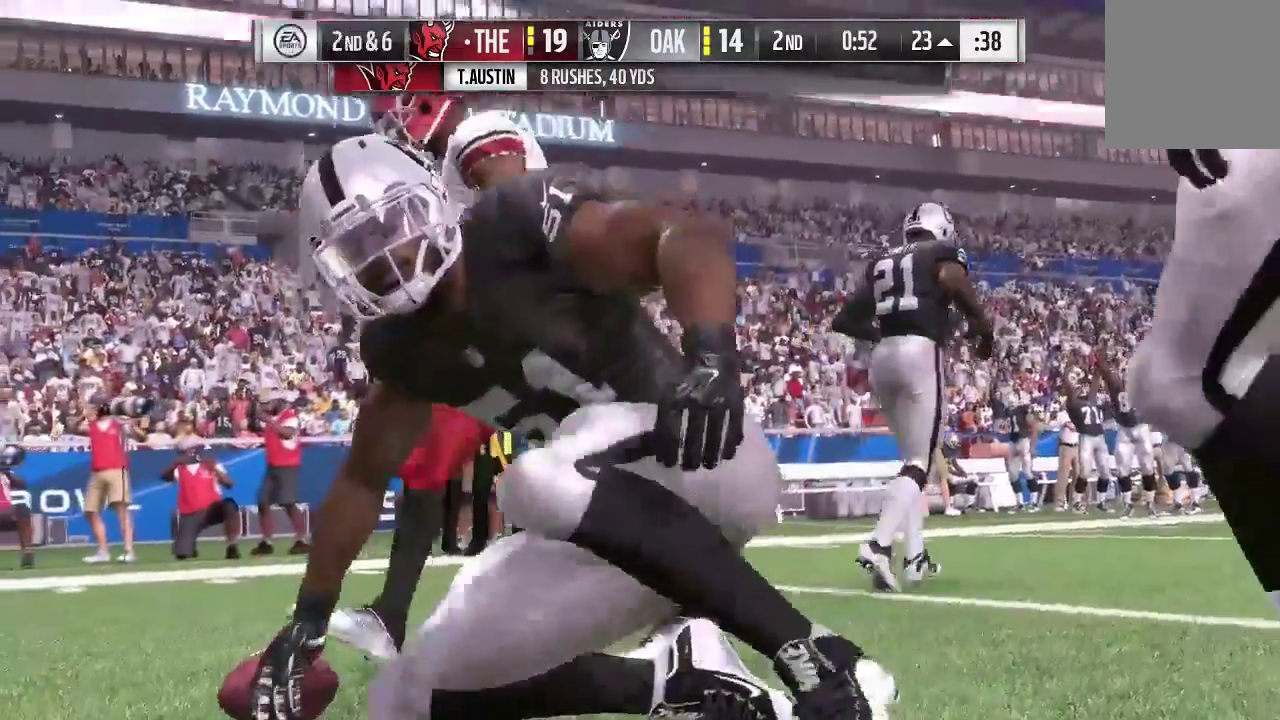
{"dt_ms": 300, "buttons": [], "left_stick": "center", "right_stick": "center", "events": []}
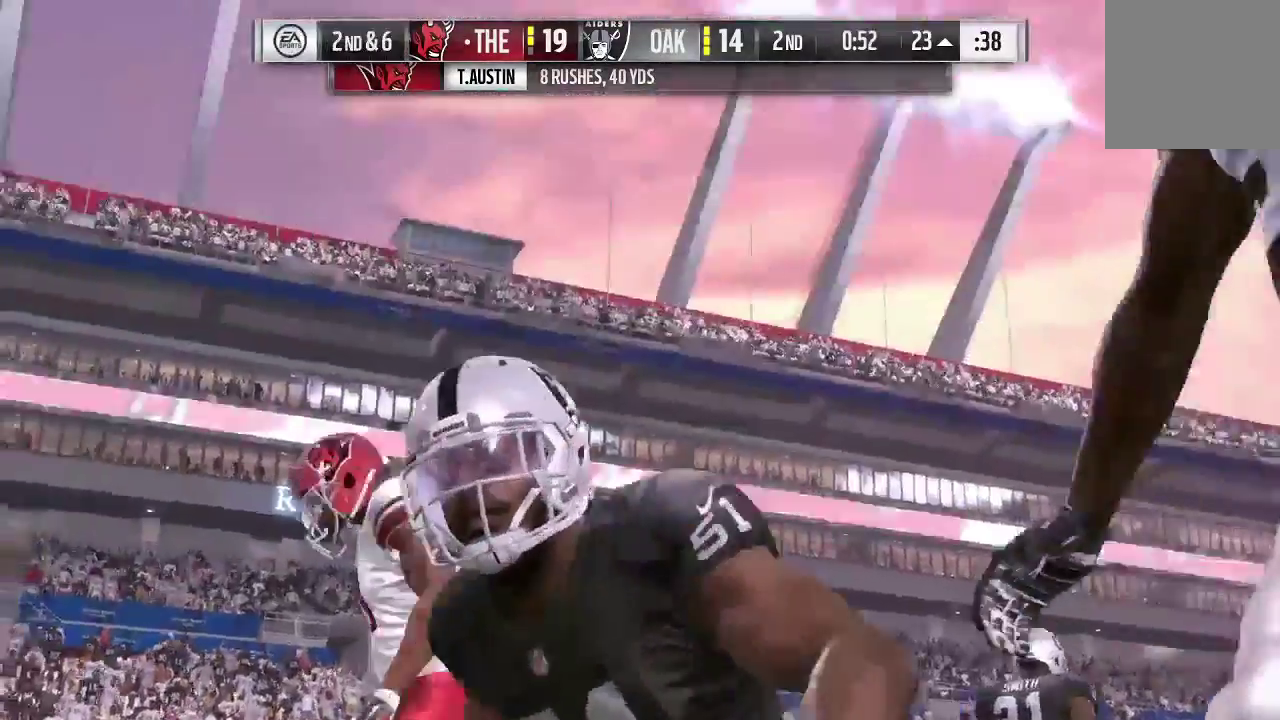
{"dt_ms": 500, "buttons": [], "left_stick": "center", "right_stick": "center", "events": [[33, "SELECT", "down"], [400, "SELECT", "up"]]}
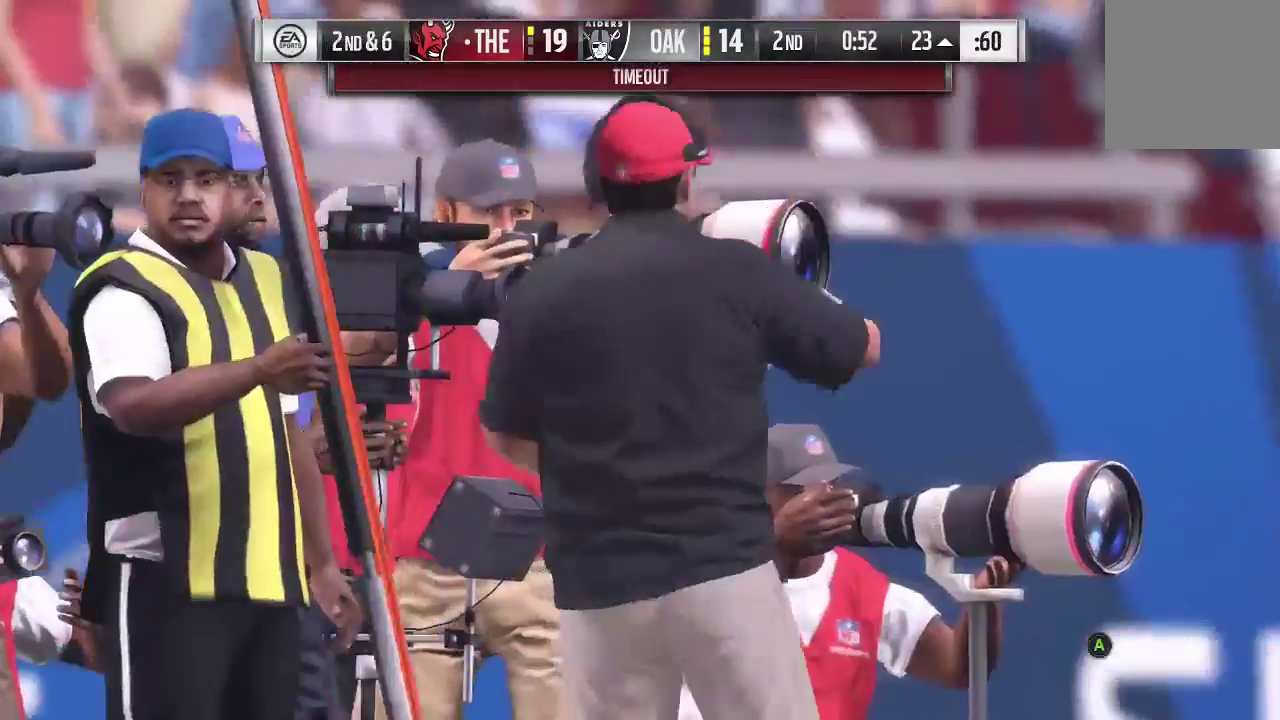
{"dt_ms": 700, "buttons": ["A"], "left_stick": "center", "right_stick": "center", "events": [[600, "A", "down"]]}
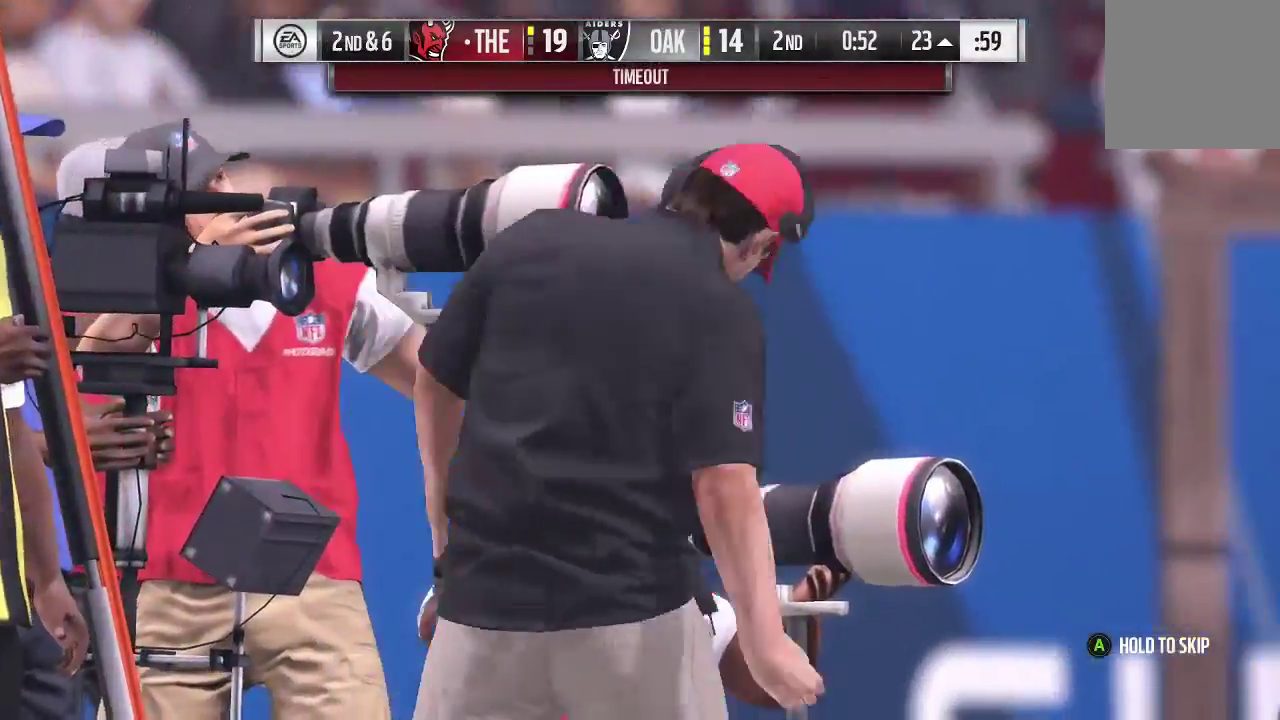
{"dt_ms": 300, "buttons": ["A"], "left_stick": "center", "right_stick": "center", "events": []}
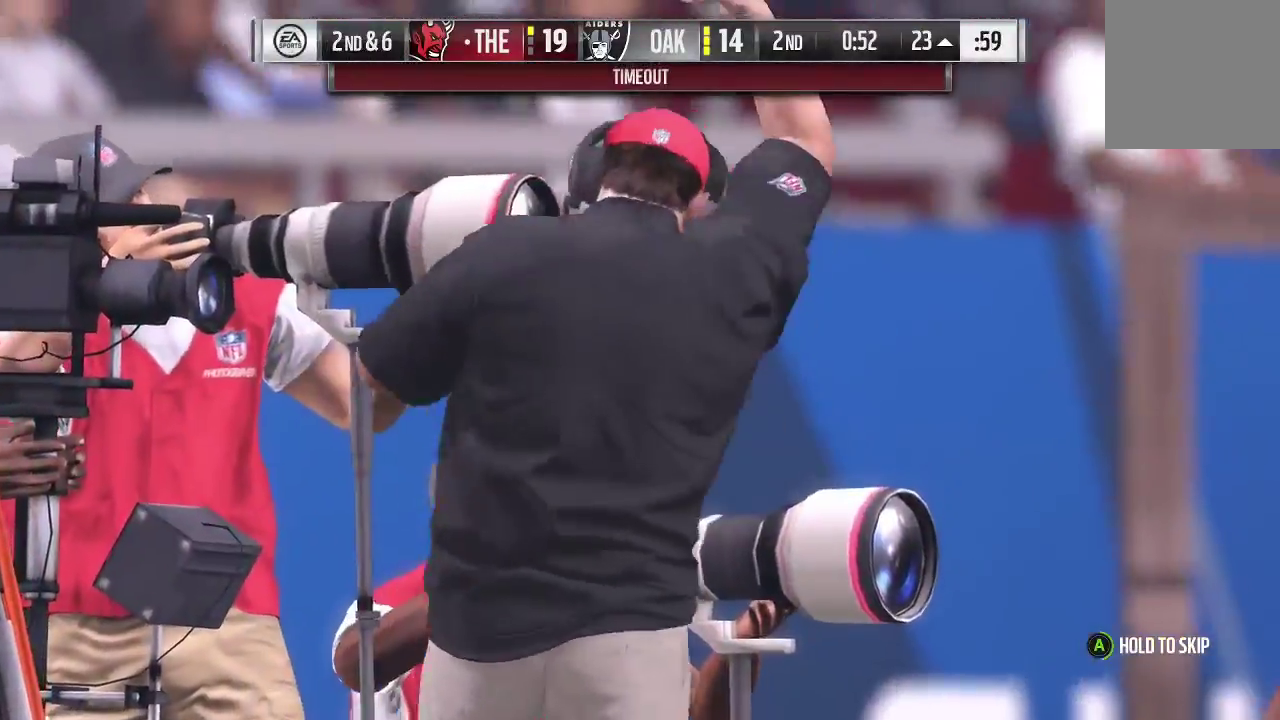
{"dt_ms": 300, "buttons": ["A"], "left_stick": "center", "right_stick": "center", "events": []}
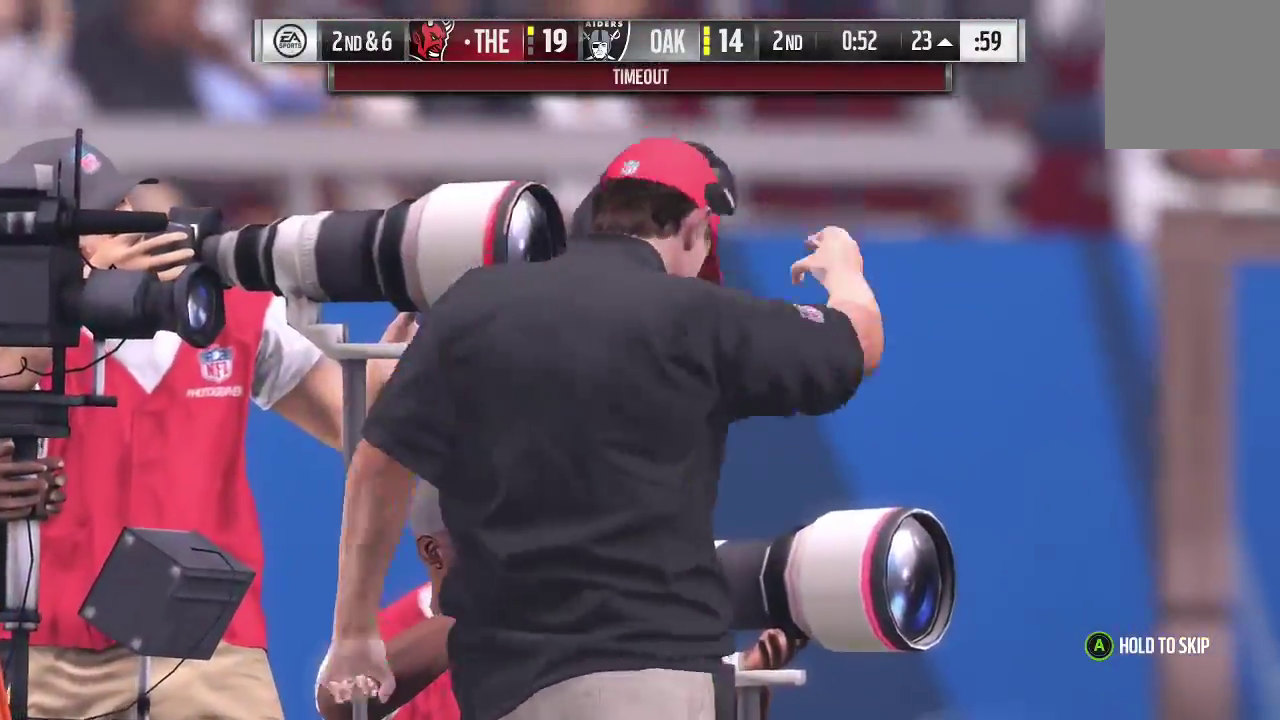
{"dt_ms": 900, "buttons": [], "left_stick": "center", "right_stick": "center", "events": [[233, "A", "up"]]}
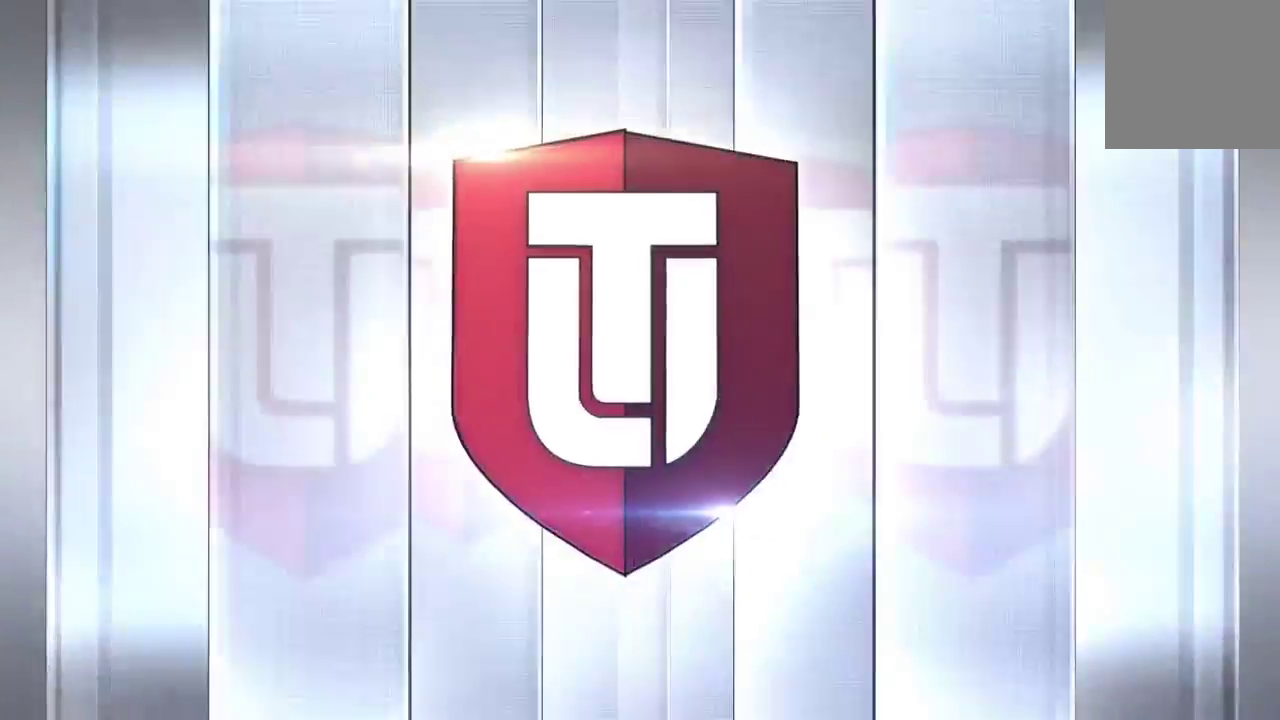
{"dt_ms": 300, "buttons": [], "left_stick": "center", "right_stick": "center", "events": []}
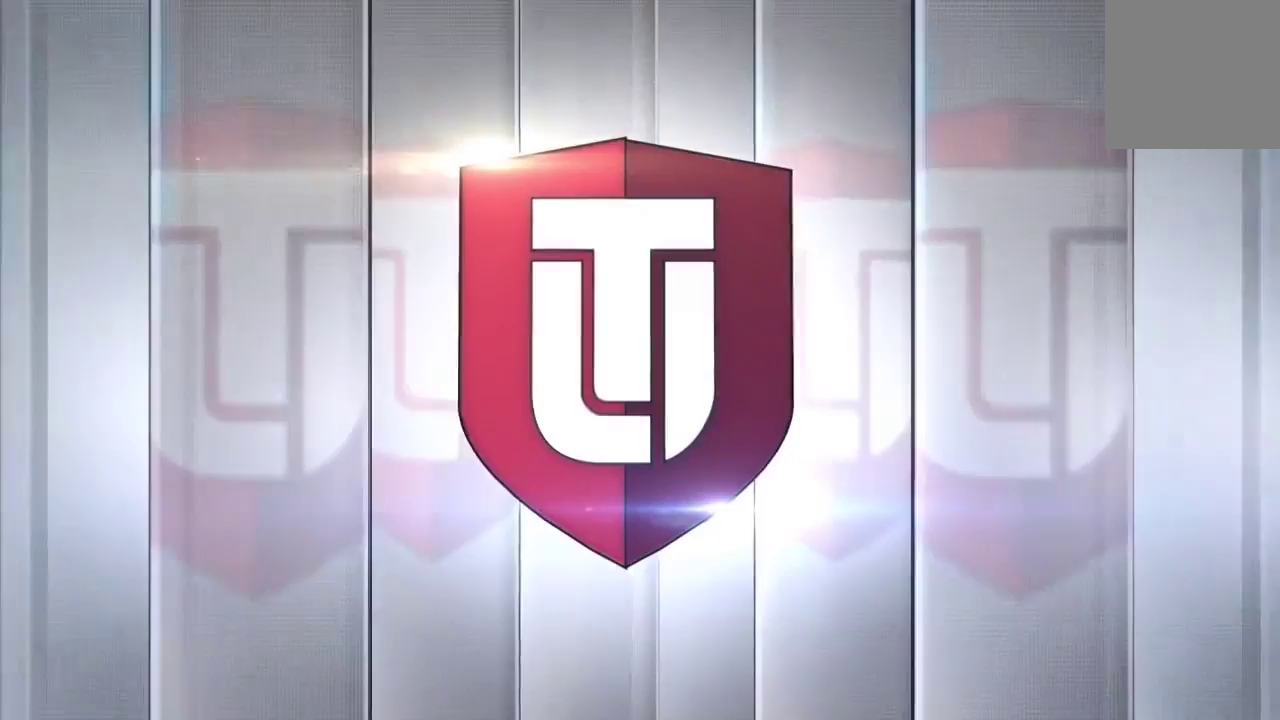
{"dt_ms": 500, "buttons": [], "left_stick": "center", "right_stick": "center", "events": []}
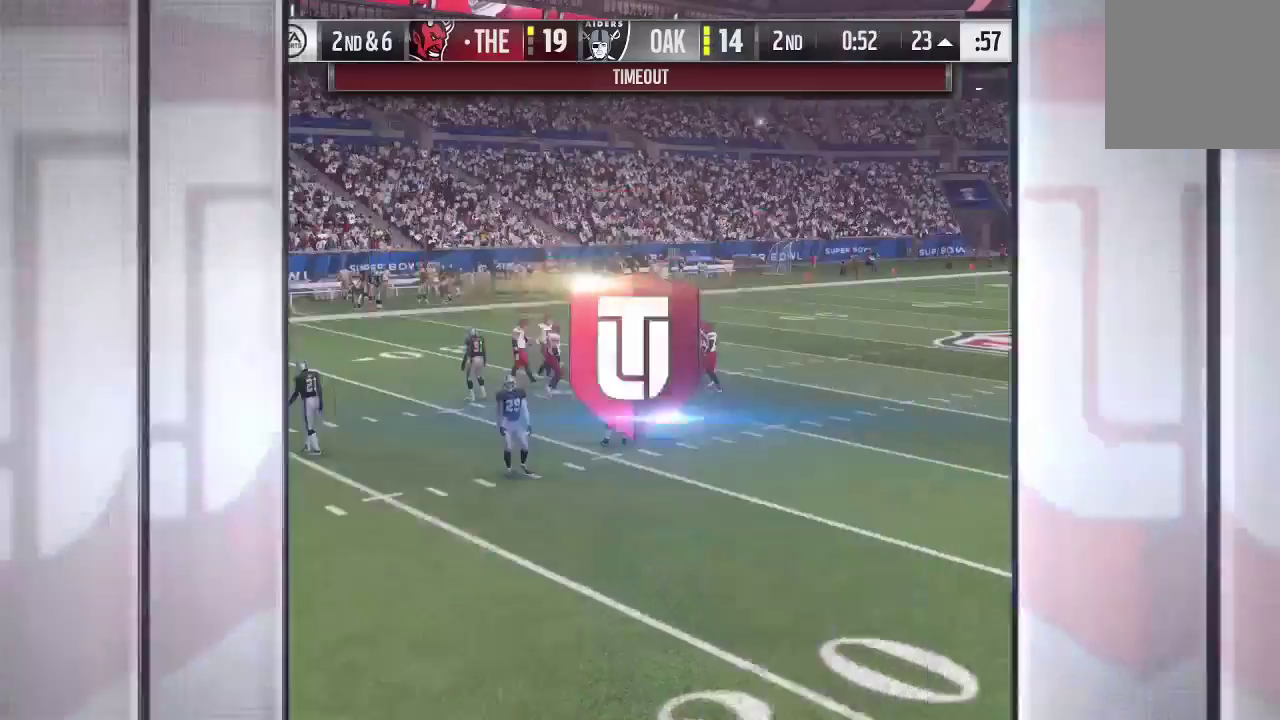
{"dt_ms": 500, "buttons": [], "left_stick": "center", "right_stick": "center", "events": []}
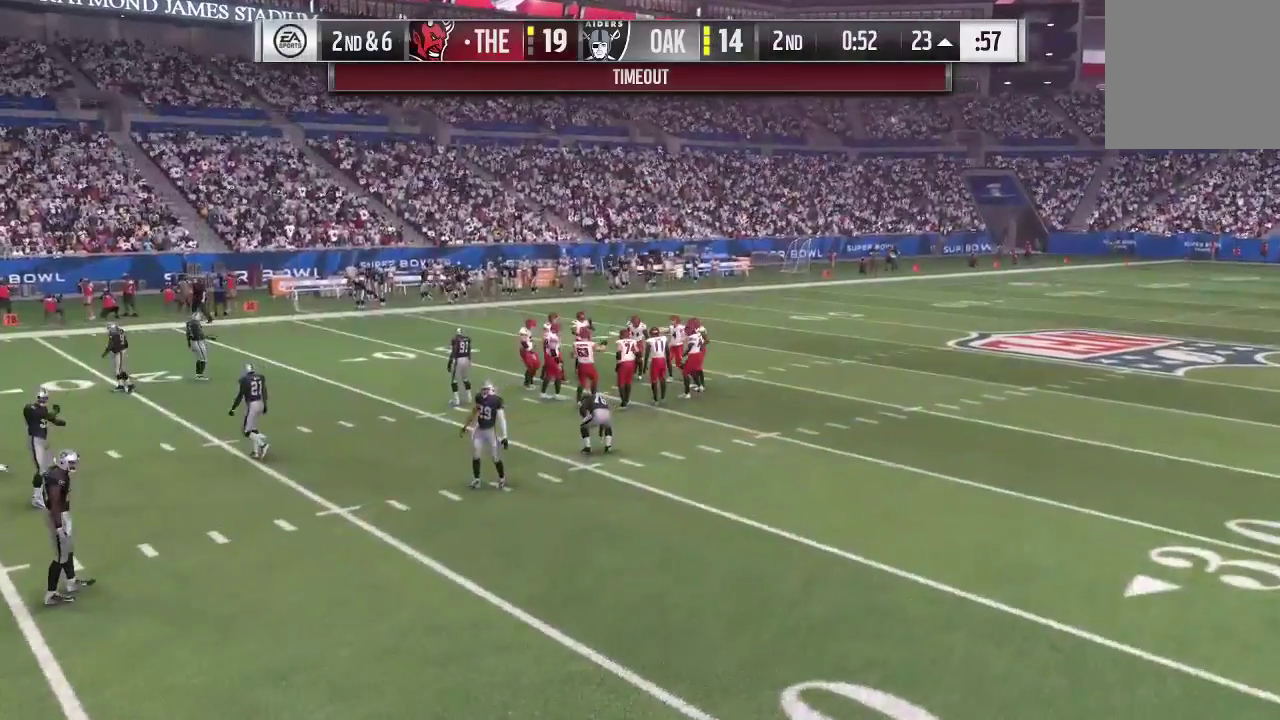
{"dt_ms": 300, "buttons": [], "left_stick": "center", "right_stick": "center", "events": []}
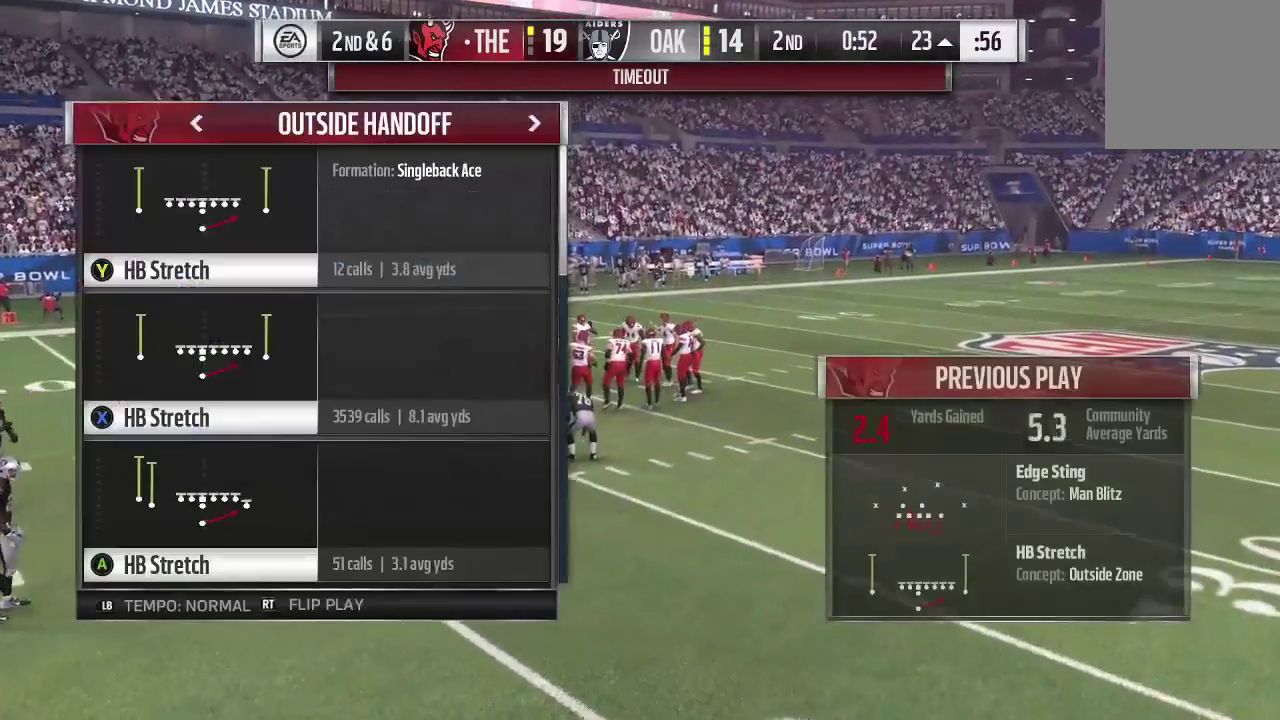
{"dt_ms": 700, "buttons": [], "left_stick": "center", "right_stick": "center", "events": []}
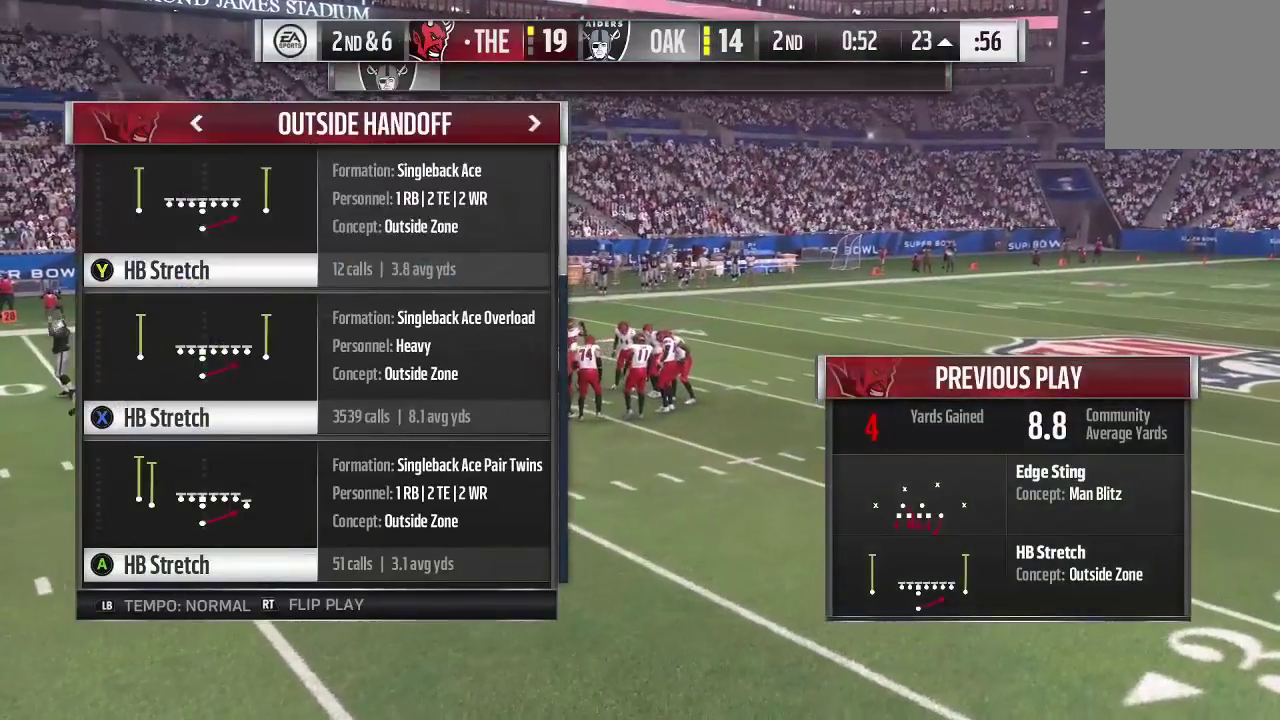
{"dt_ms": 500, "buttons": [], "left_stick": "center", "right_stick": "center", "events": []}
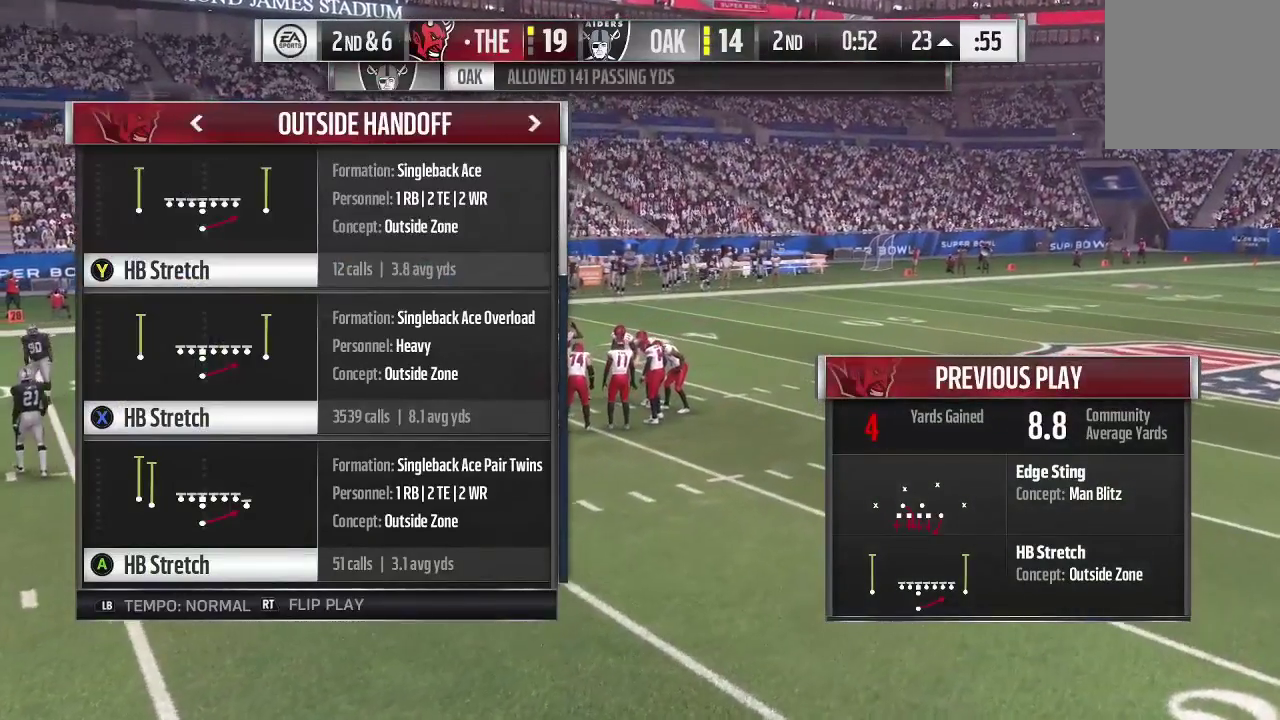
{"dt_ms": 700, "buttons": ["B"], "left_stick": "center", "right_stick": "center", "events": [[667, "B", "down"]]}
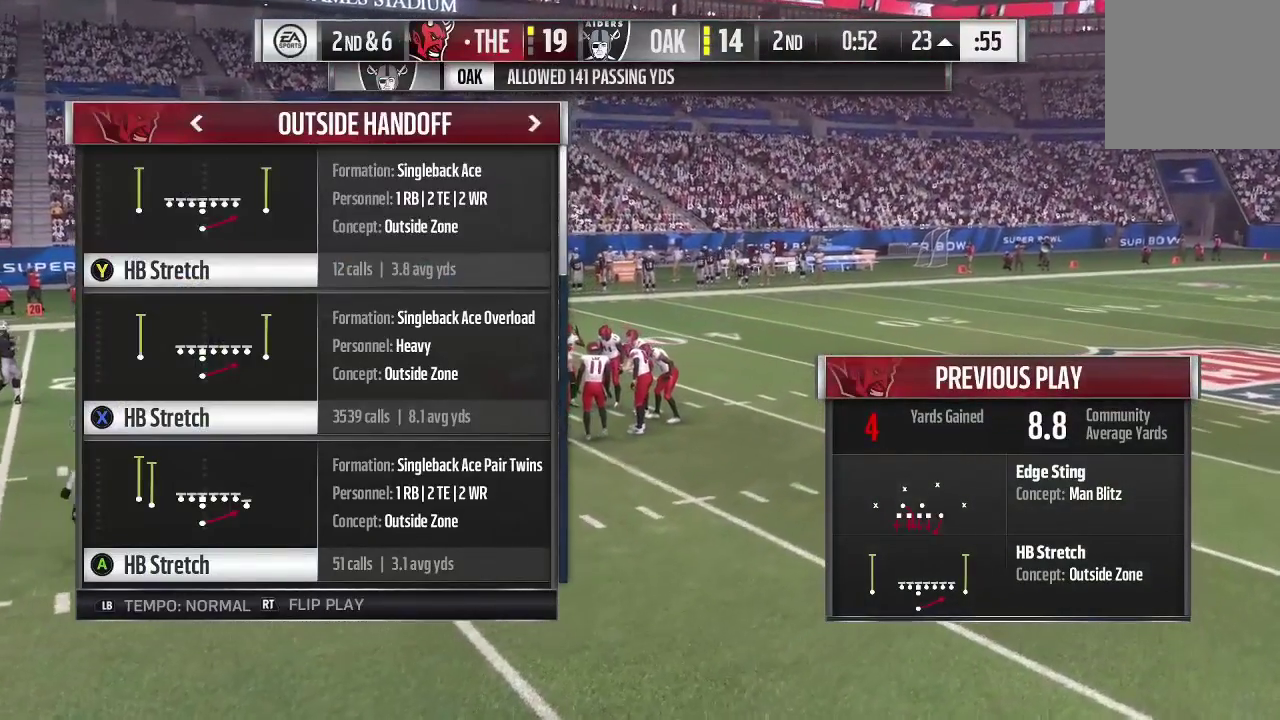
{"dt_ms": 300, "buttons": [], "left_stick": "center", "right_stick": "center", "events": [[200, "B", "up"]]}
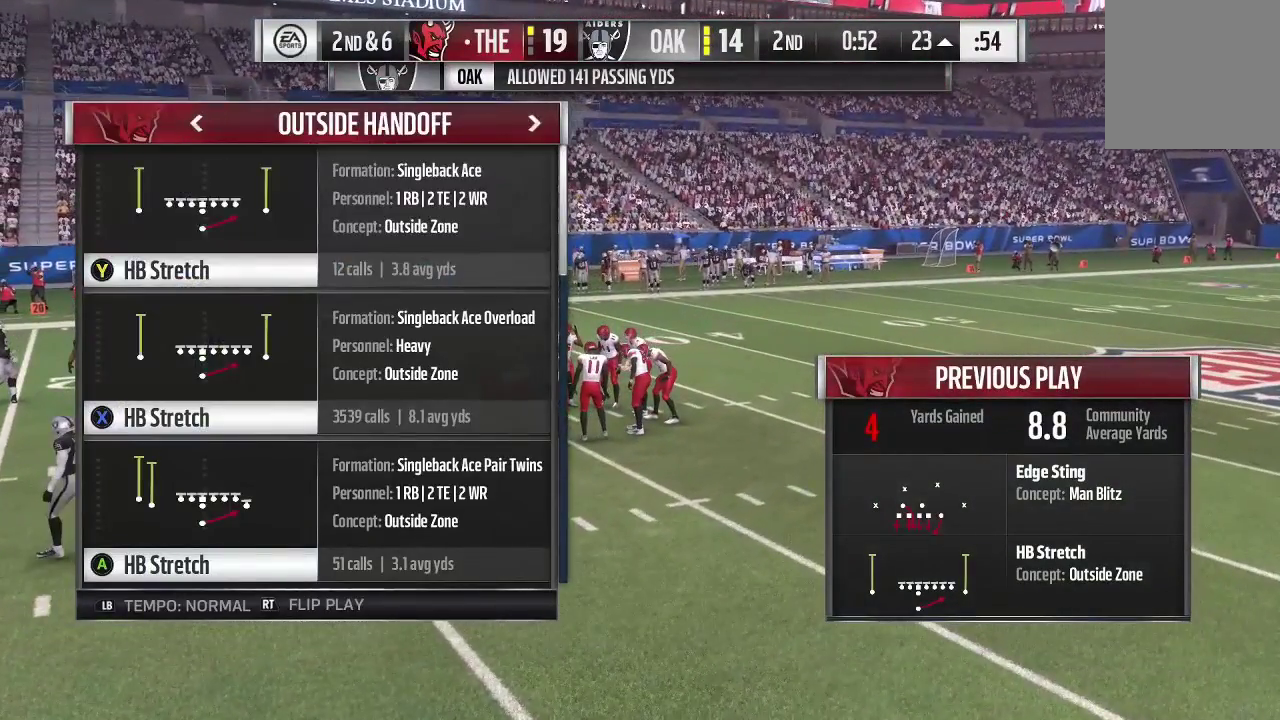
{"dt_ms": 500, "buttons": [], "left_stick": "center", "right_stick": "center", "events": []}
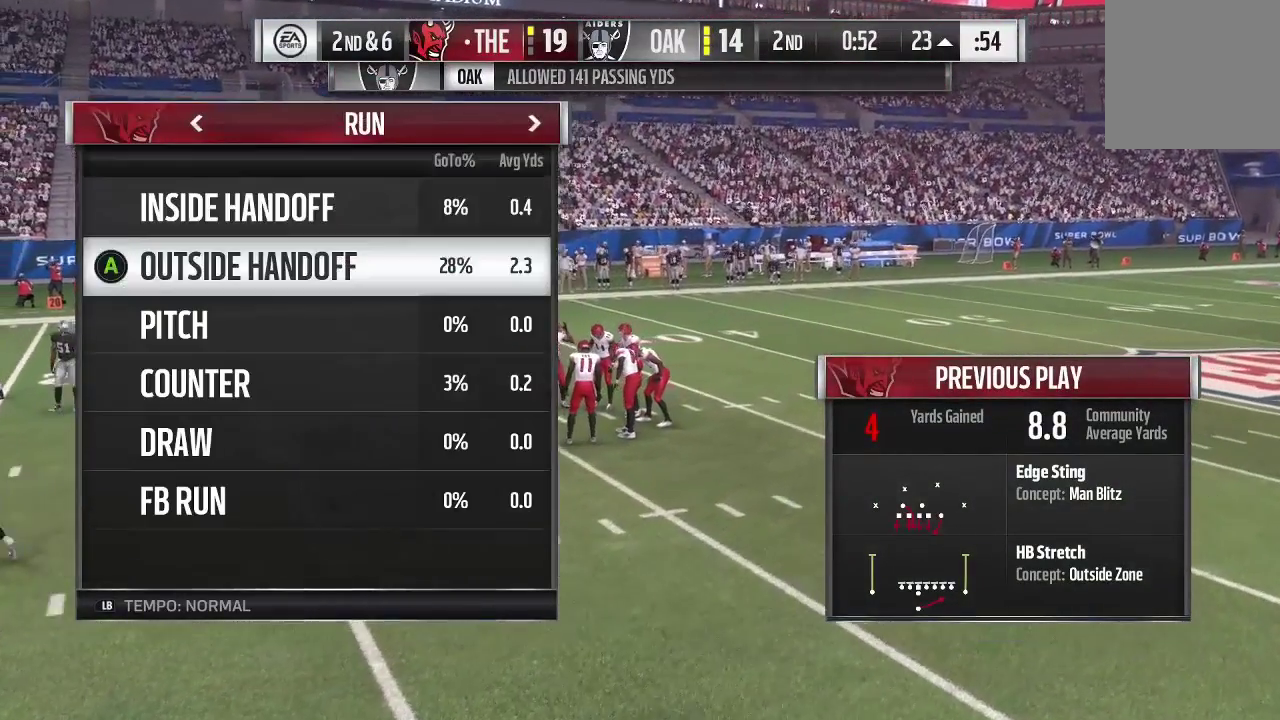
{"dt_ms": 700, "buttons": [], "left_stick": "center", "right_stick": "center", "events": [[367, "left_stick", "right"], [600, "left_stick", "center"]]}
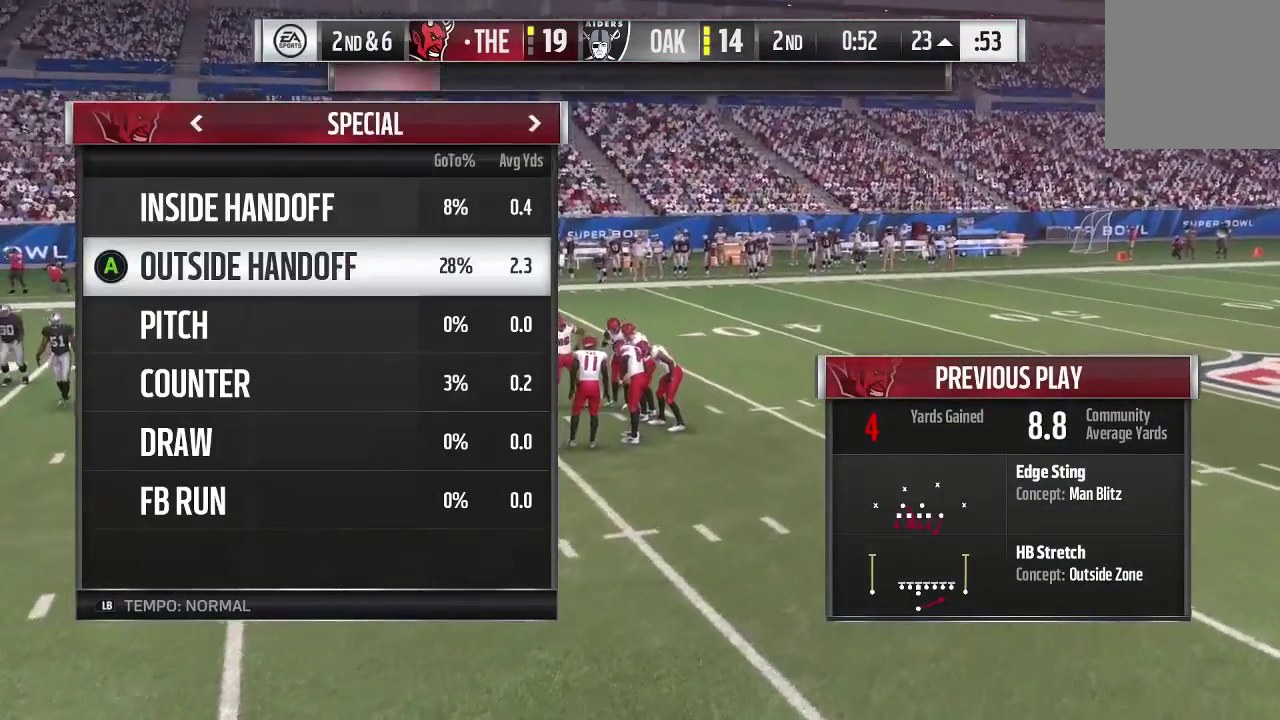
{"dt_ms": 300, "buttons": [], "left_stick": "right", "right_stick": "center", "events": [[167, "left_stick", "right"]]}
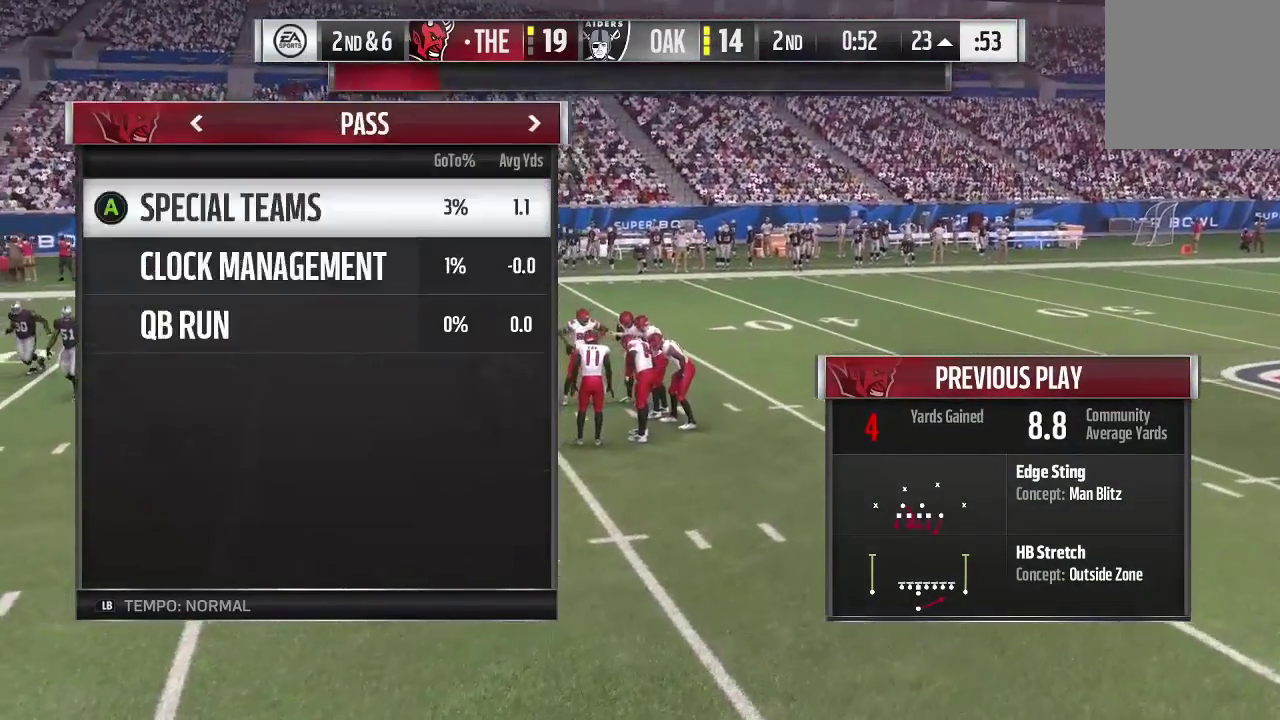
{"dt_ms": 400, "buttons": [], "left_stick": "center", "right_stick": "center", "events": [[100, "left_stick", "center"]]}
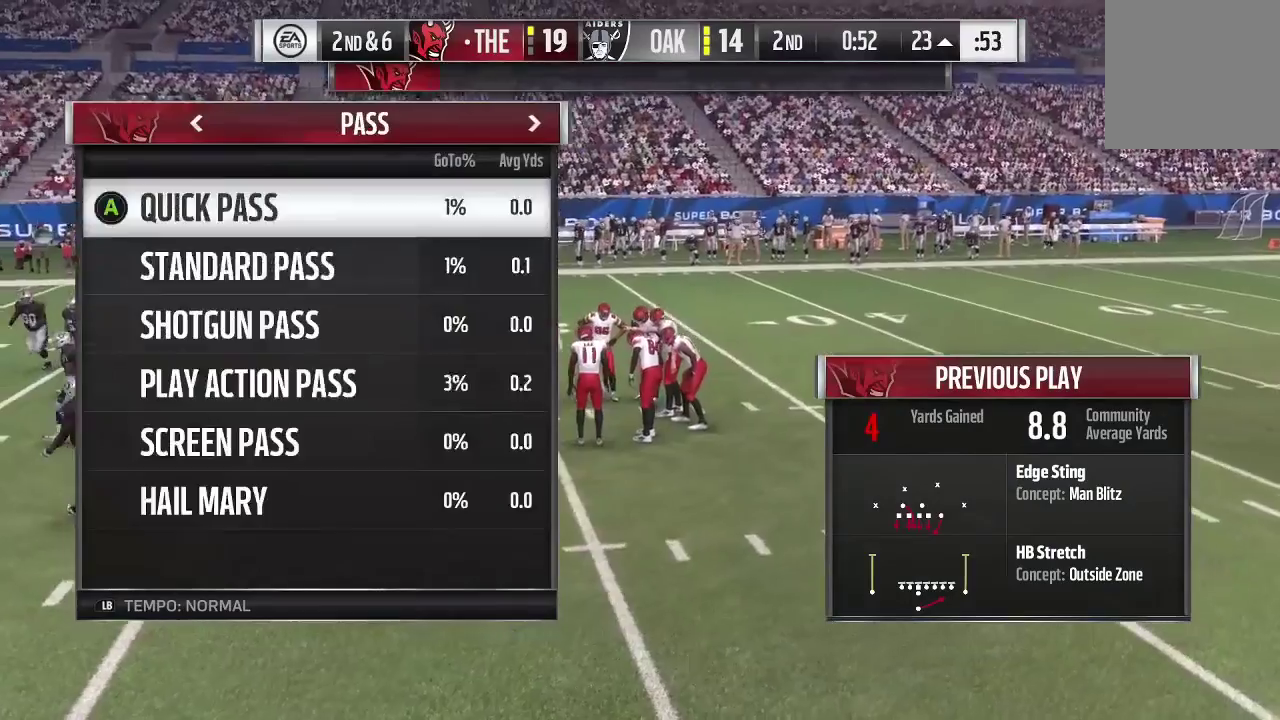
{"dt_ms": 600, "buttons": [], "left_stick": "down-left", "right_stick": "center", "events": [[200, "left_stick", "down-left"], [267, "left_stick", "down"], [467, "left_stick", "down-left"]]}
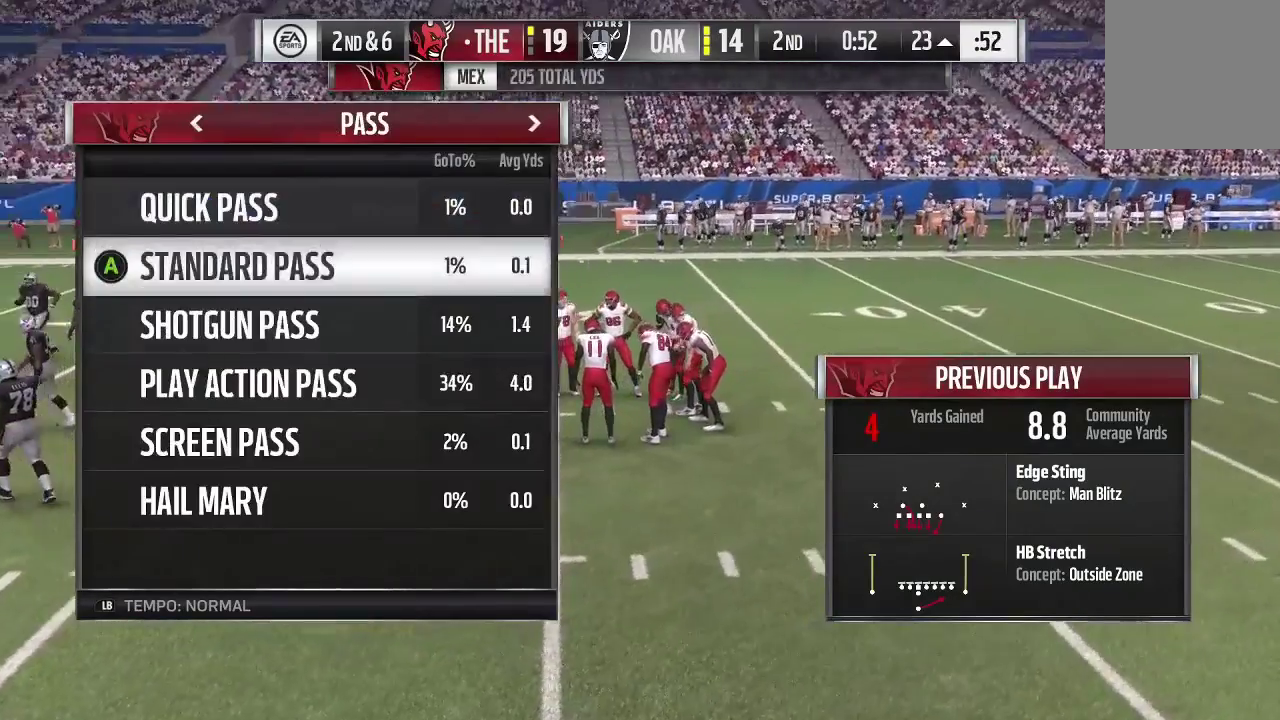
{"dt_ms": 700, "buttons": [], "left_stick": "center", "right_stick": "center", "events": [[100, "left_stick", "down"], [400, "left_stick", "center"]]}
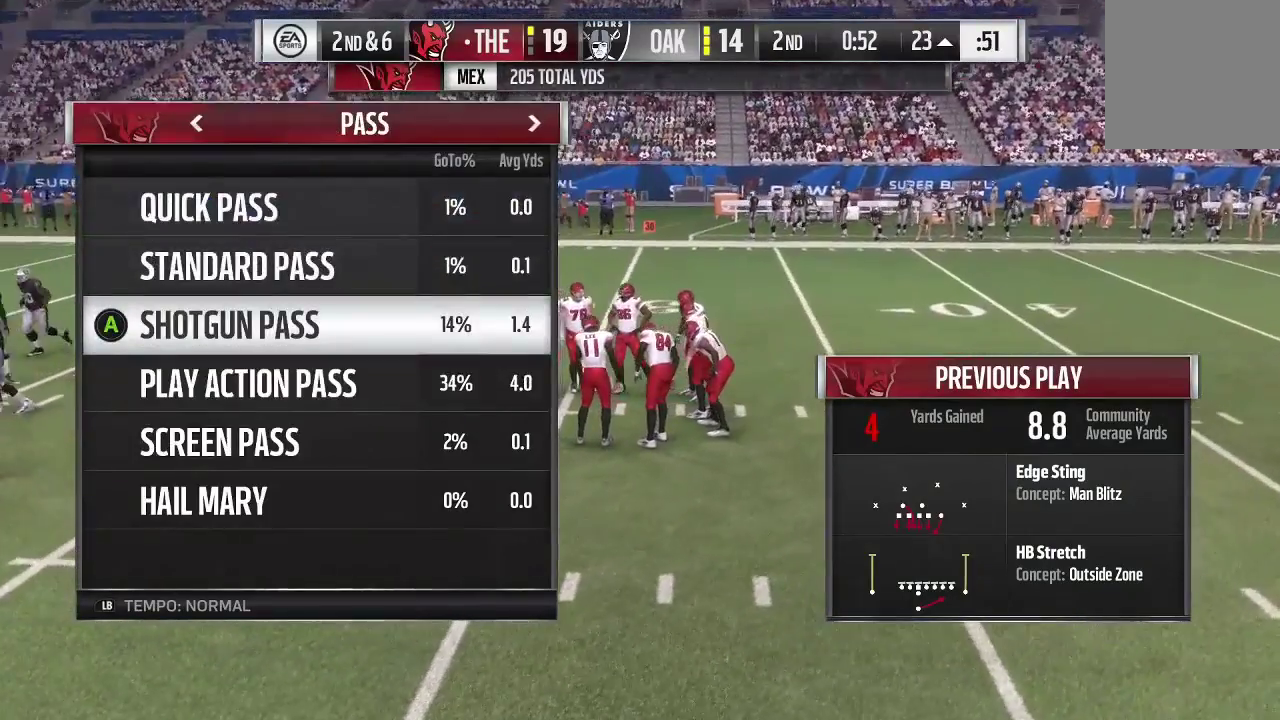
{"dt_ms": 300, "buttons": [], "left_stick": "center", "right_stick": "center", "events": []}
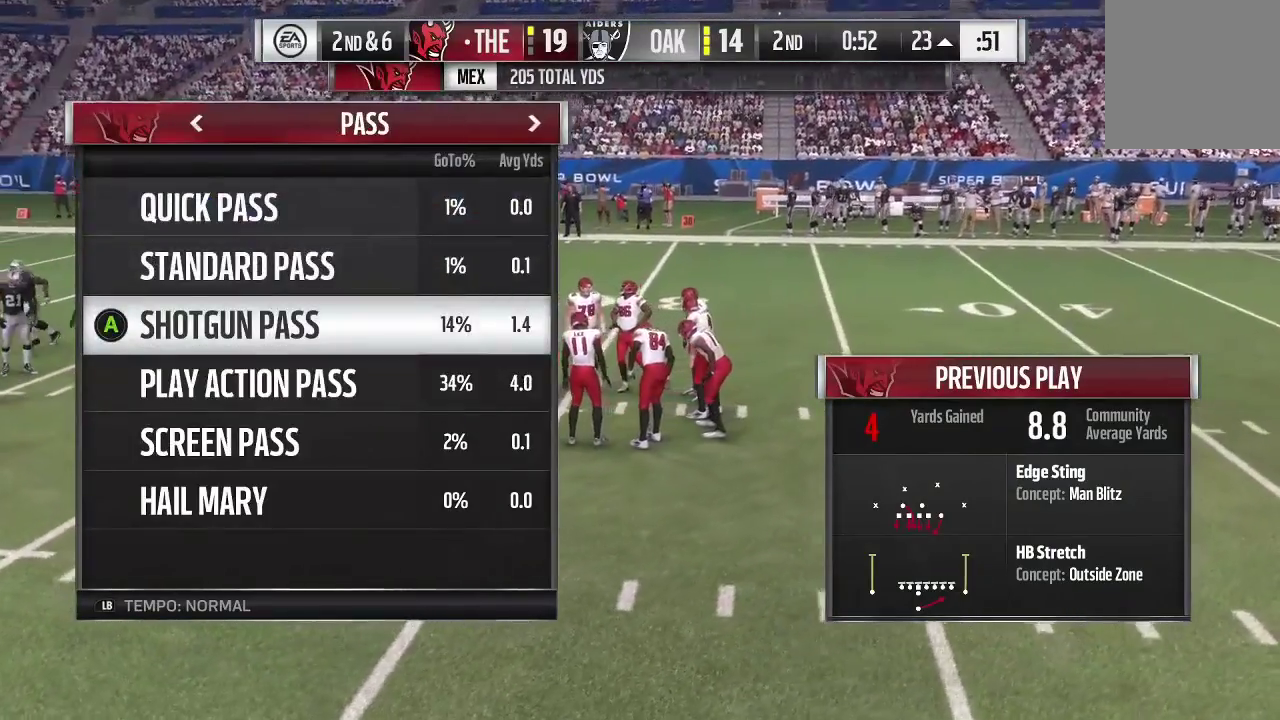
{"dt_ms": 300, "buttons": [], "left_stick": "center", "right_stick": "center", "events": []}